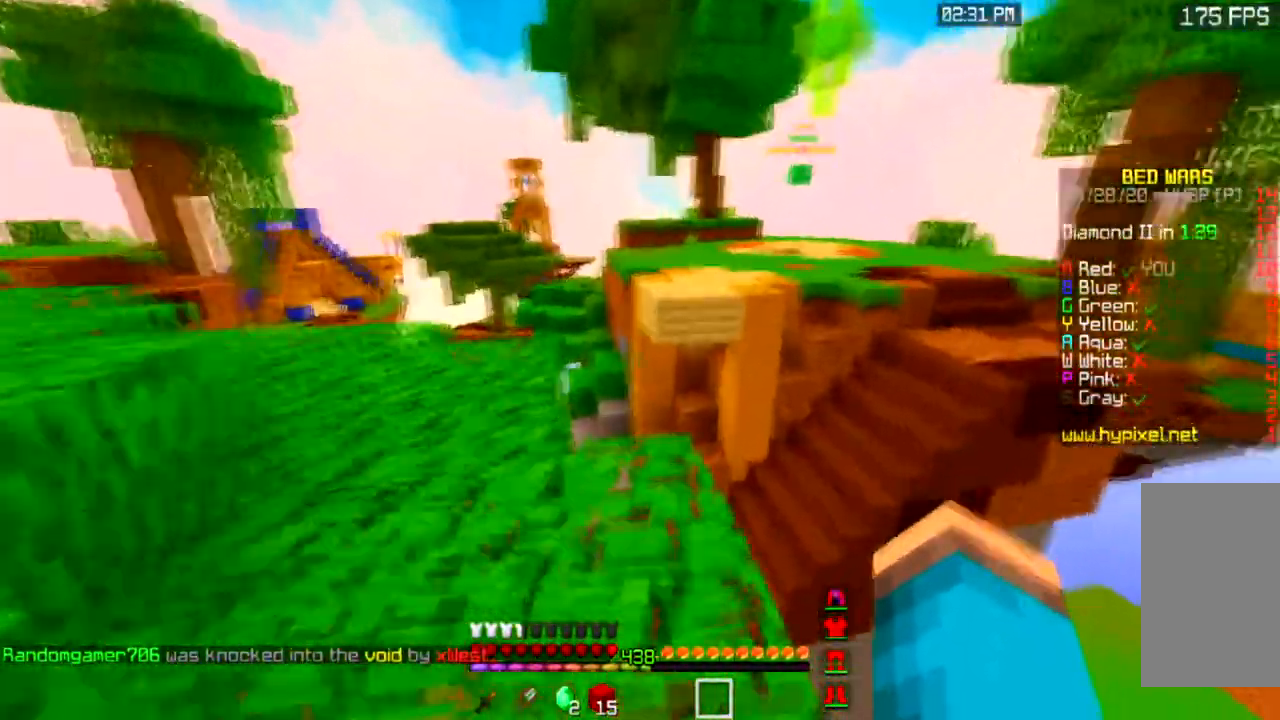
Gameplay with keyboard and mouse; each line is a JSON object with the keys and mouse buttons held at the frame after it. "events" lists presses ("down") and releases ("up") of "a", "d", "s", "space", "w", "mouse_left" and "mouse_right" between this image and that frame as [ms after this image, input, new state], when the widget could be followed in between. "mouse_left", "mouse_right" = the "left", "right" buttons of the "mouse" list. No other keys are recorded. Fast repeated clicks can show as one long hold. Mouse movement is not recorded.
{"keys": ["space", "w"], "mouse": [], "events": [[100, "a", "up"]]}
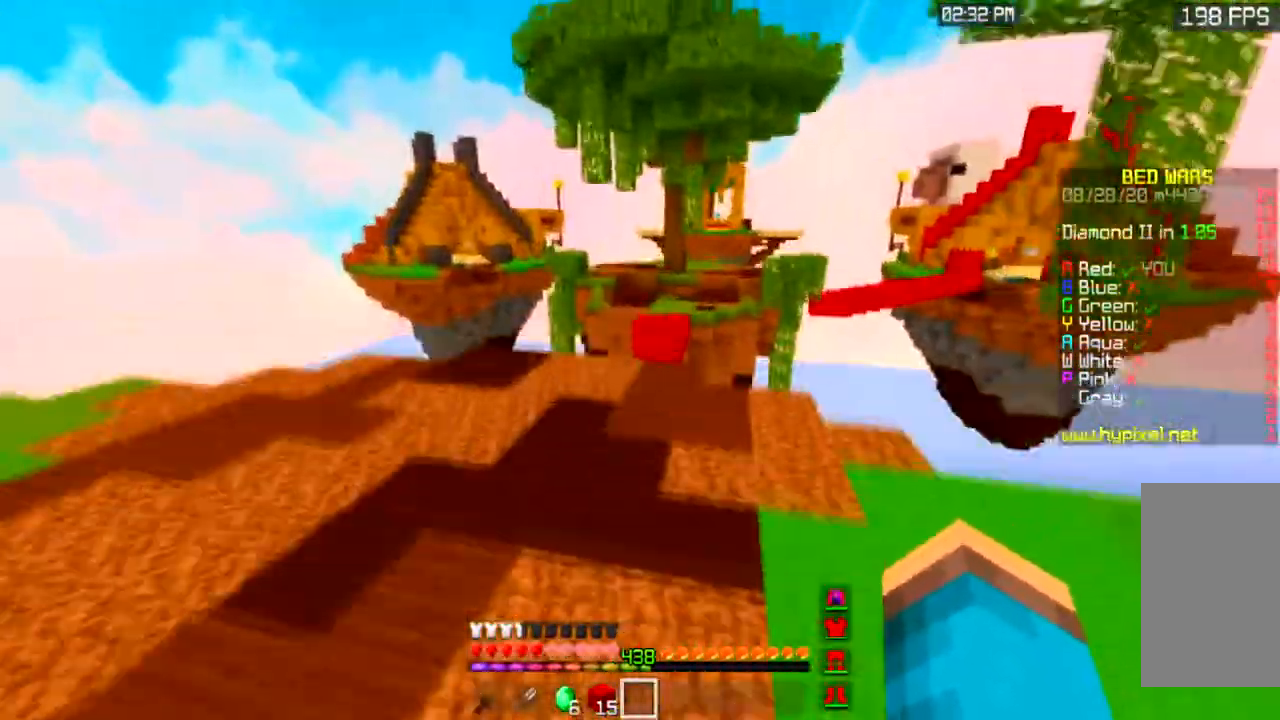
{"keys": ["space", "w"], "mouse": [], "events": []}
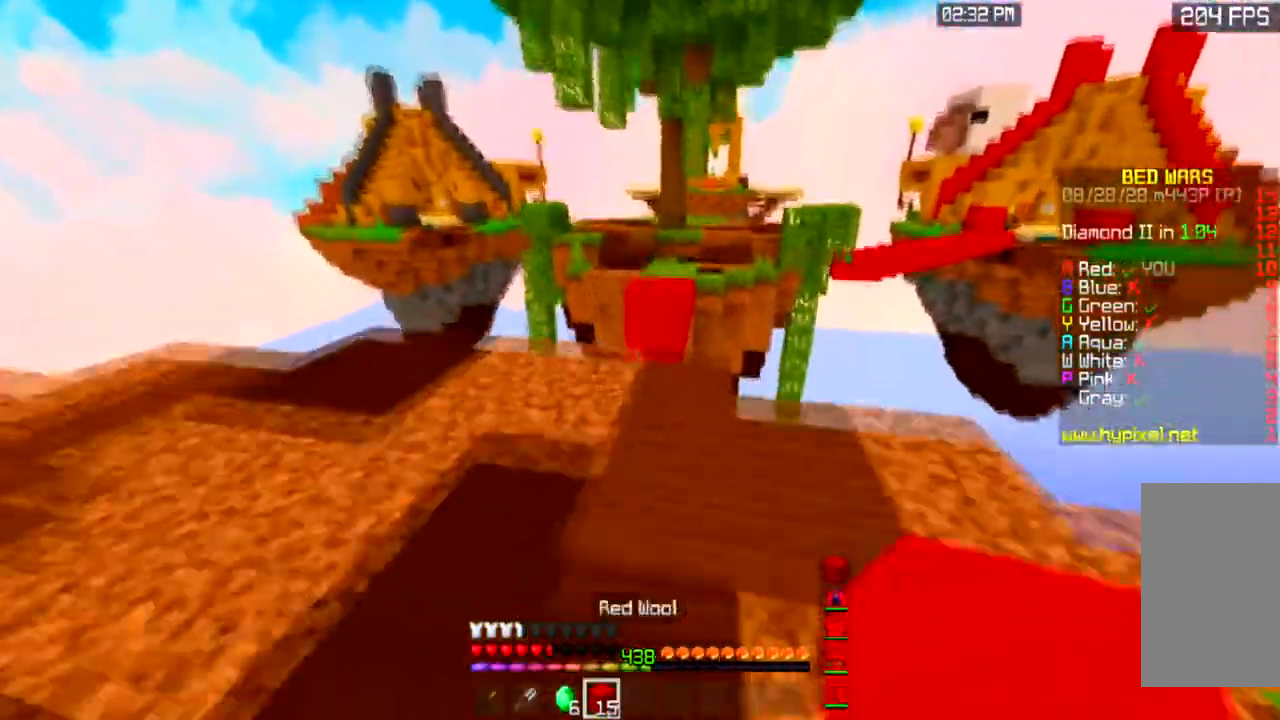
{"keys": ["space", "w"], "mouse": [], "events": []}
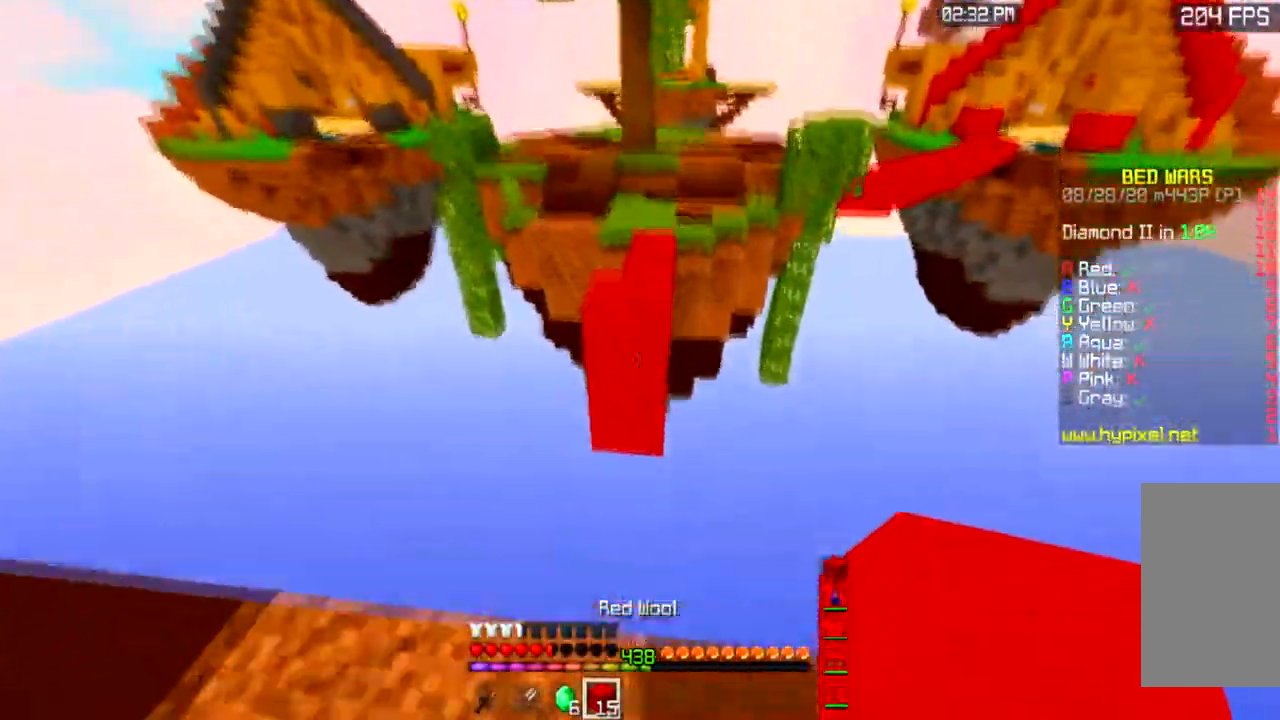
{"keys": ["space", "w"], "mouse": [], "events": [[34, "mouse_right", "down"], [201, "mouse_right", "up"]]}
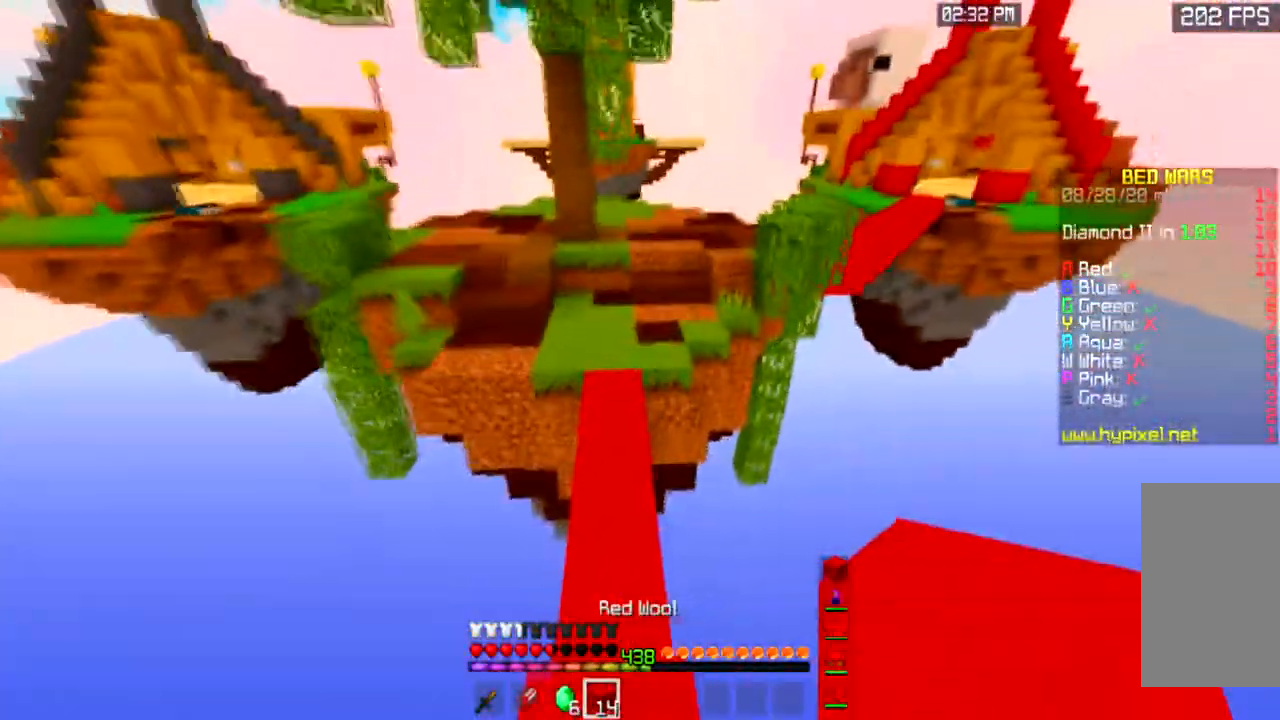
{"keys": ["space", "w"], "mouse": [], "events": []}
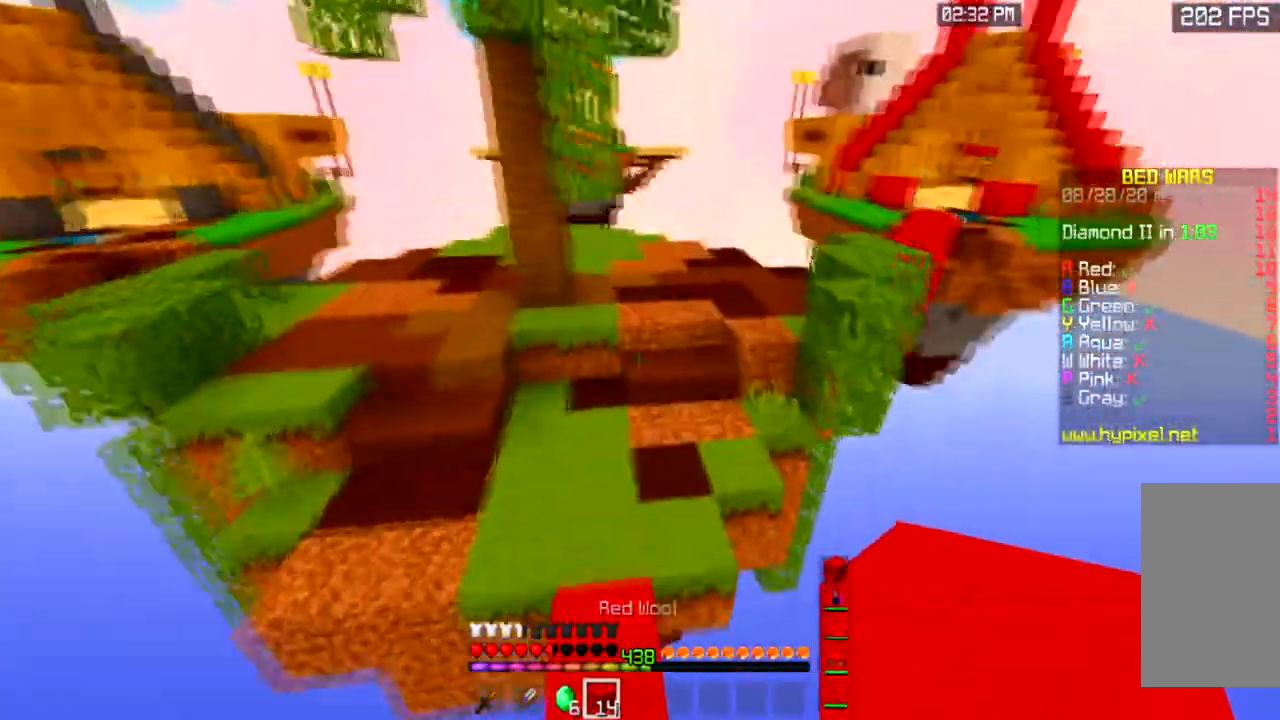
{"keys": ["space", "w"], "mouse": ["right"], "events": [[334, "mouse_right", "down"]]}
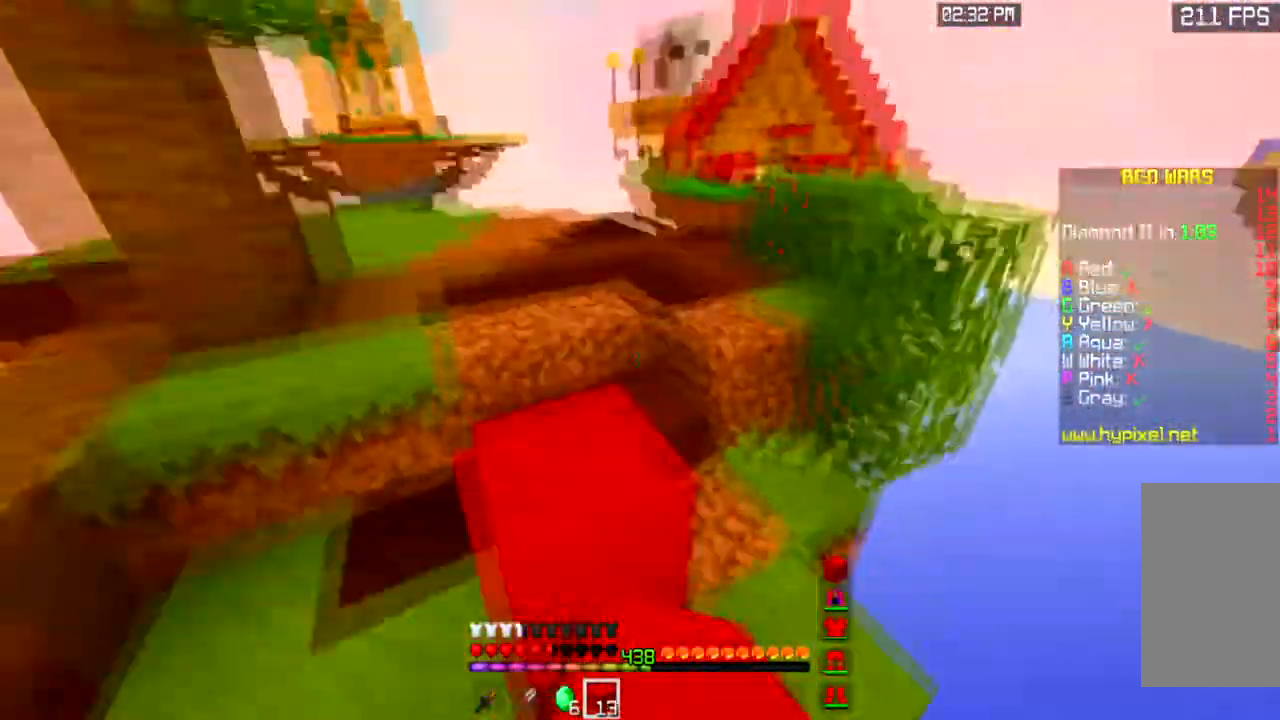
{"keys": ["space", "w"], "mouse": [], "events": [[33, "mouse_right", "up"], [100, "space", "up"], [200, "space", "down"]]}
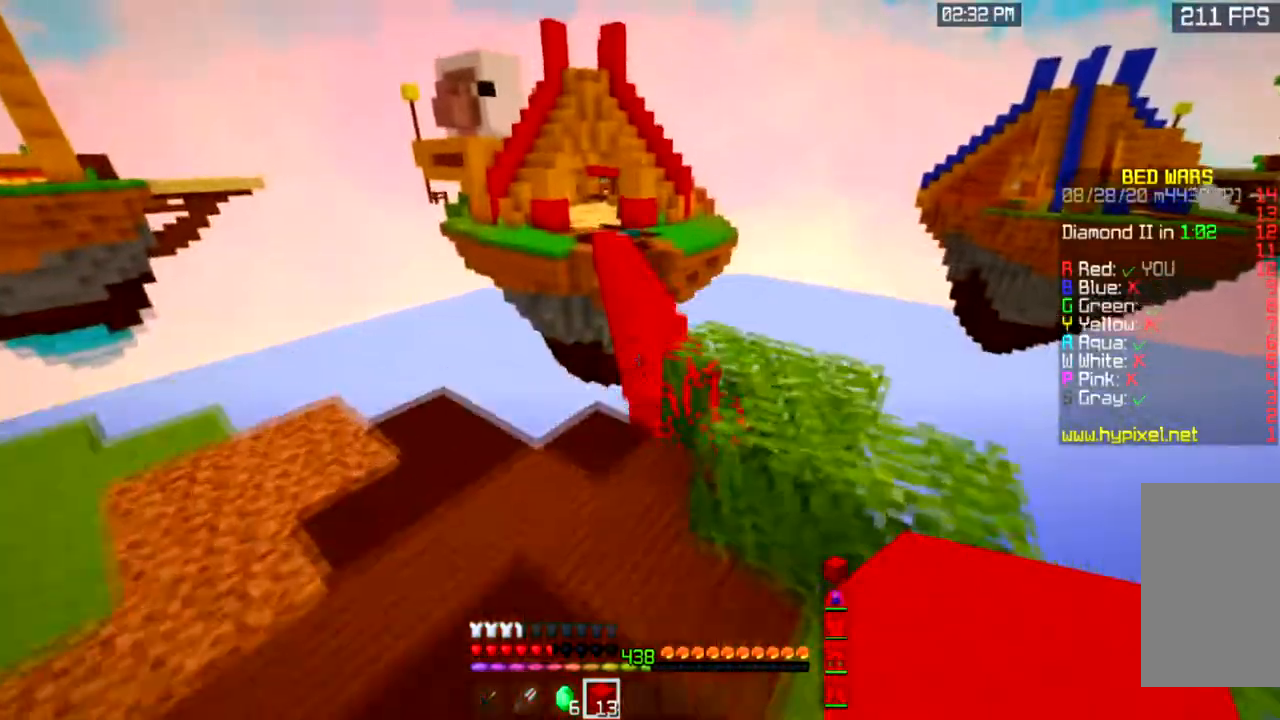
{"keys": ["a", "w"], "mouse": [], "events": [[34, "space", "up"], [67, "a", "down"], [301, "a", "up"], [501, "a", "down"]]}
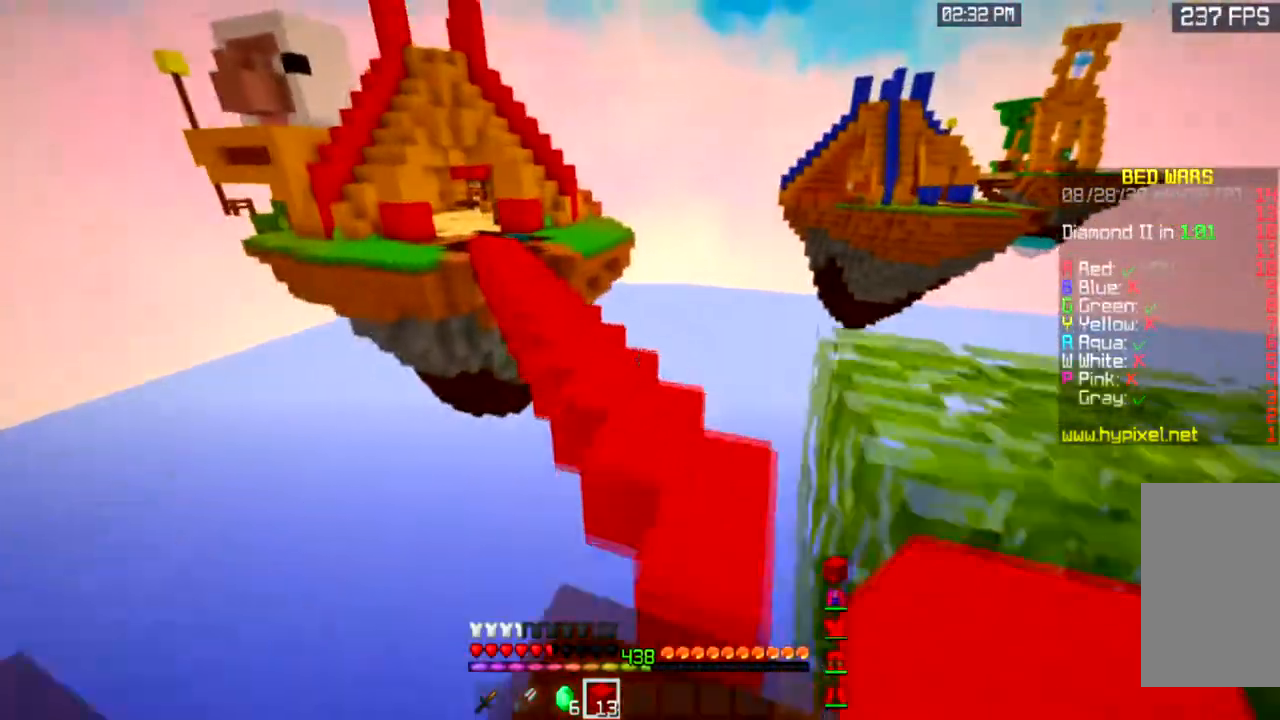
{"keys": ["space", "w"], "mouse": [], "events": [[133, "a", "up"], [167, "space", "down"]]}
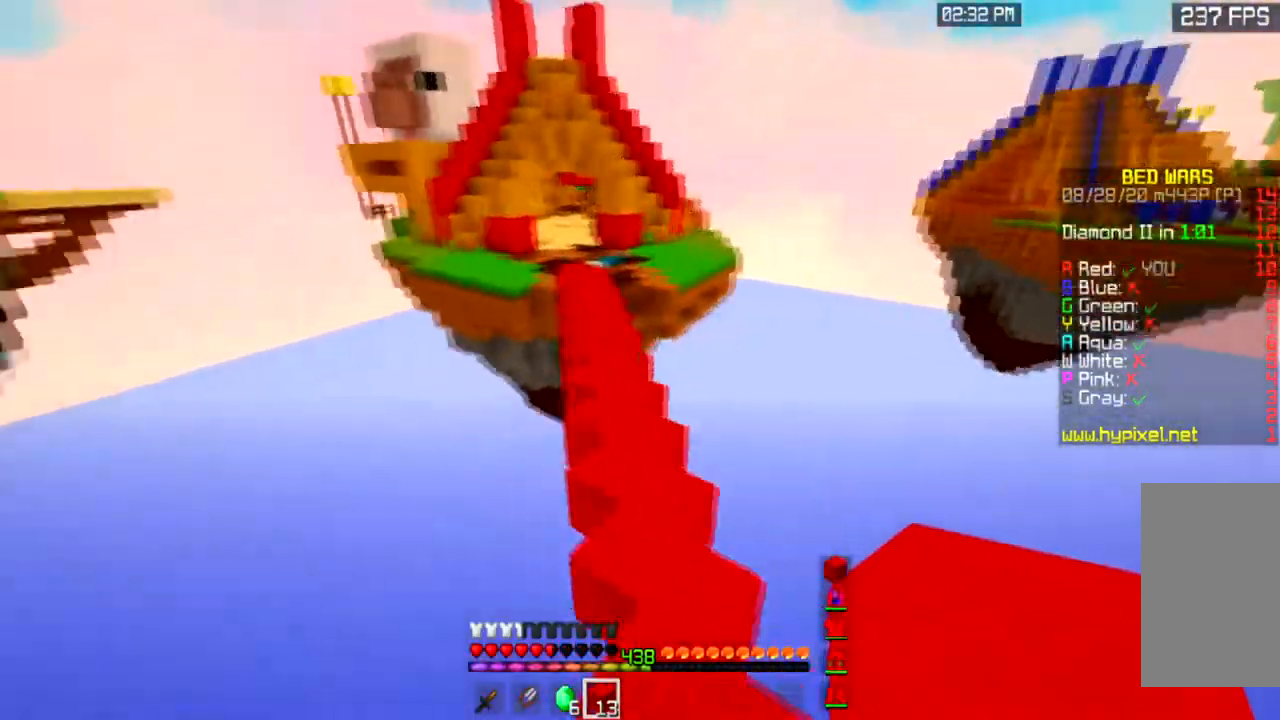
{"keys": ["space", "w"], "mouse": [], "events": []}
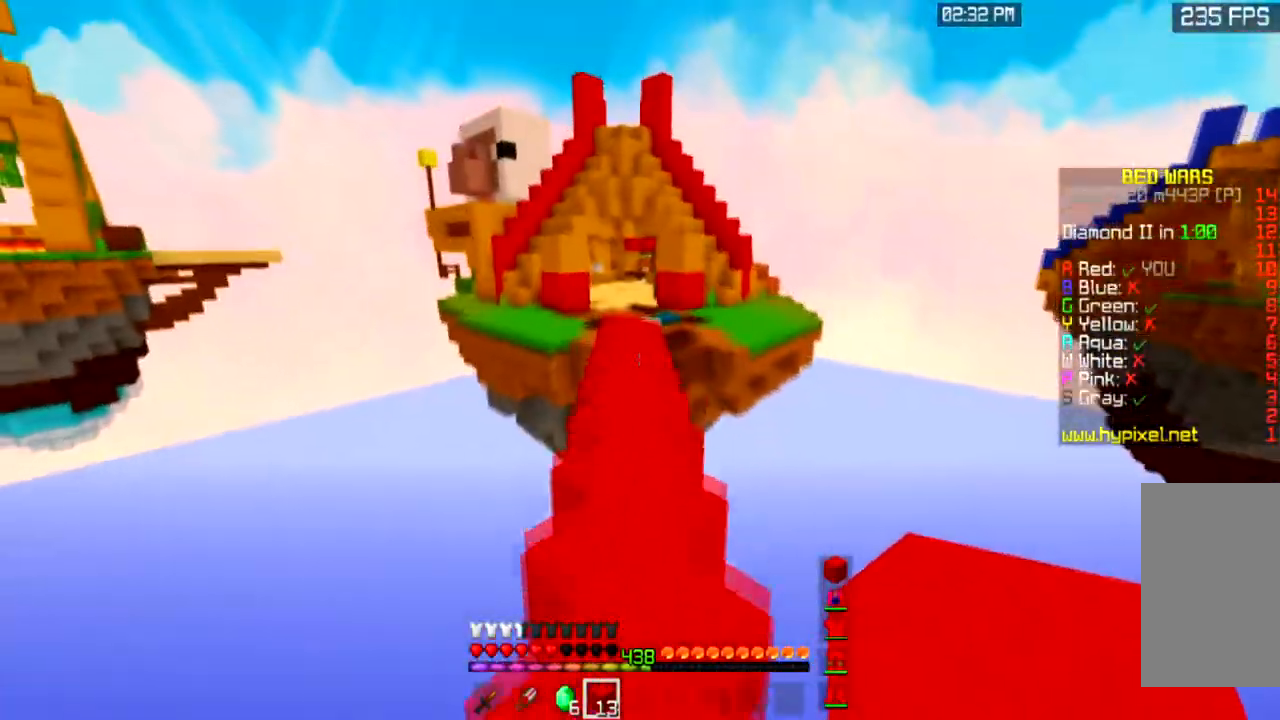
{"keys": ["space", "w"], "mouse": [], "events": []}
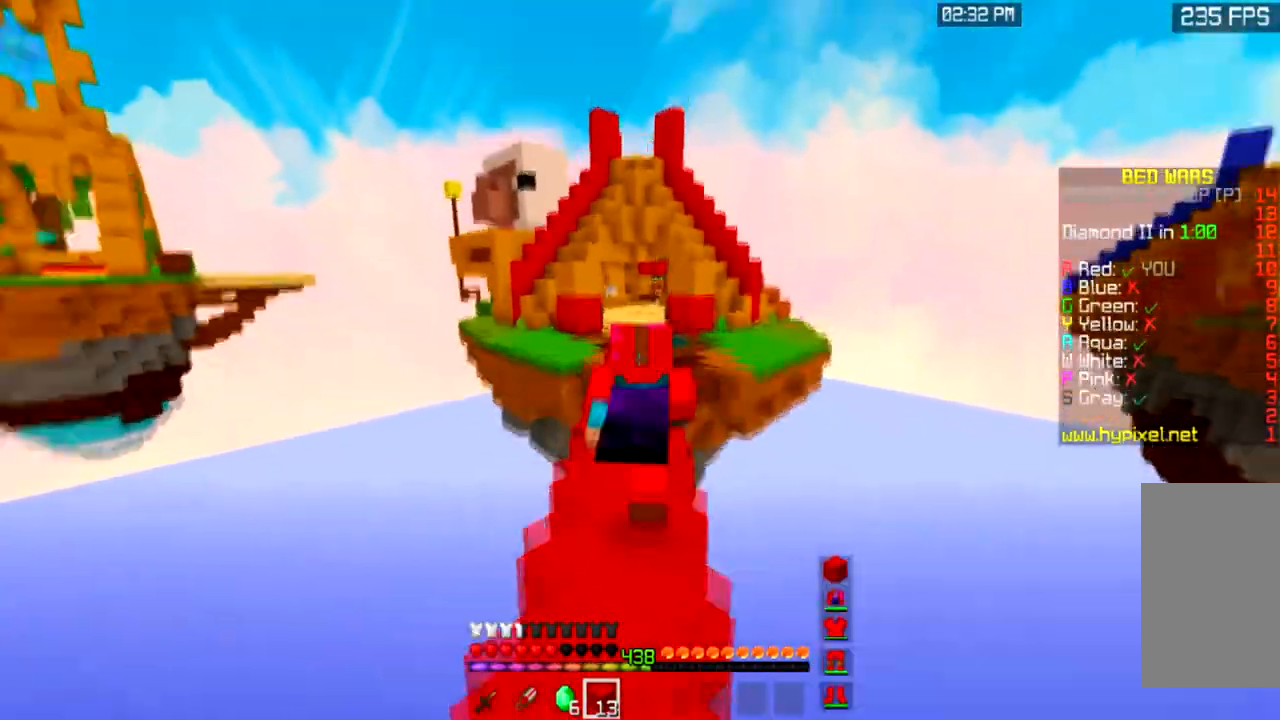
{"keys": ["space", "w"], "mouse": [], "events": []}
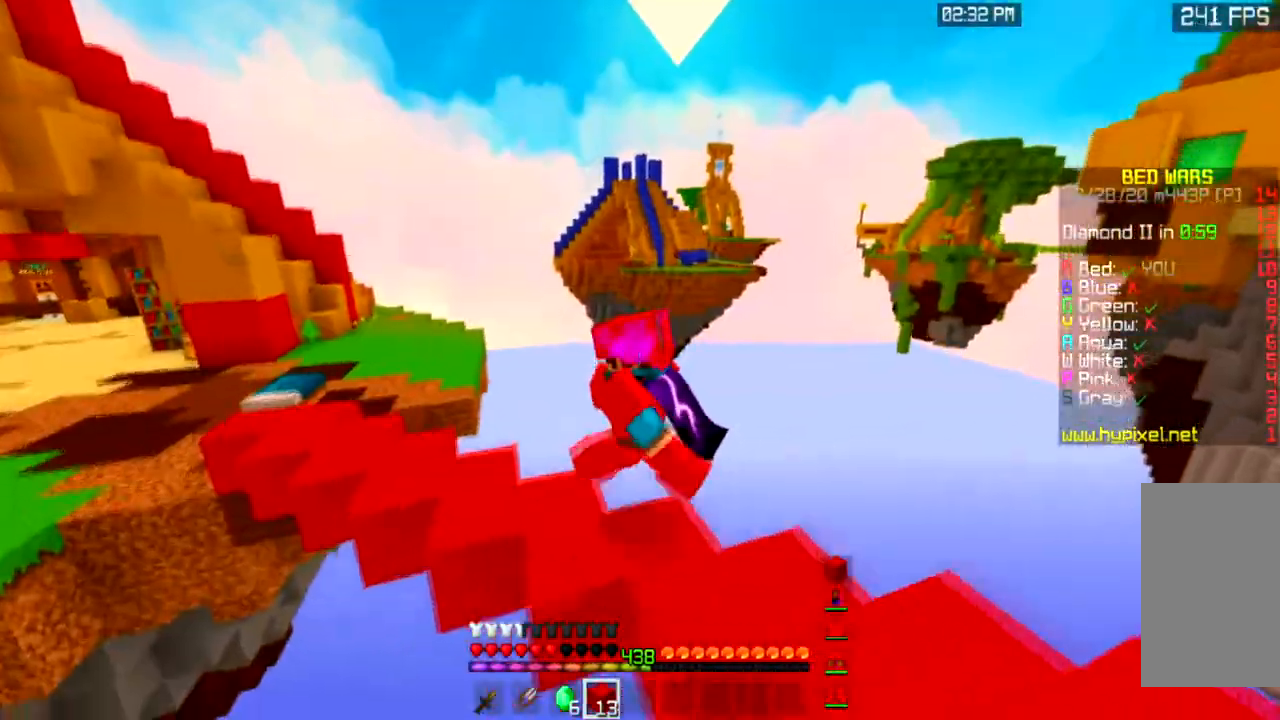
{"keys": ["space", "w"], "mouse": [], "events": []}
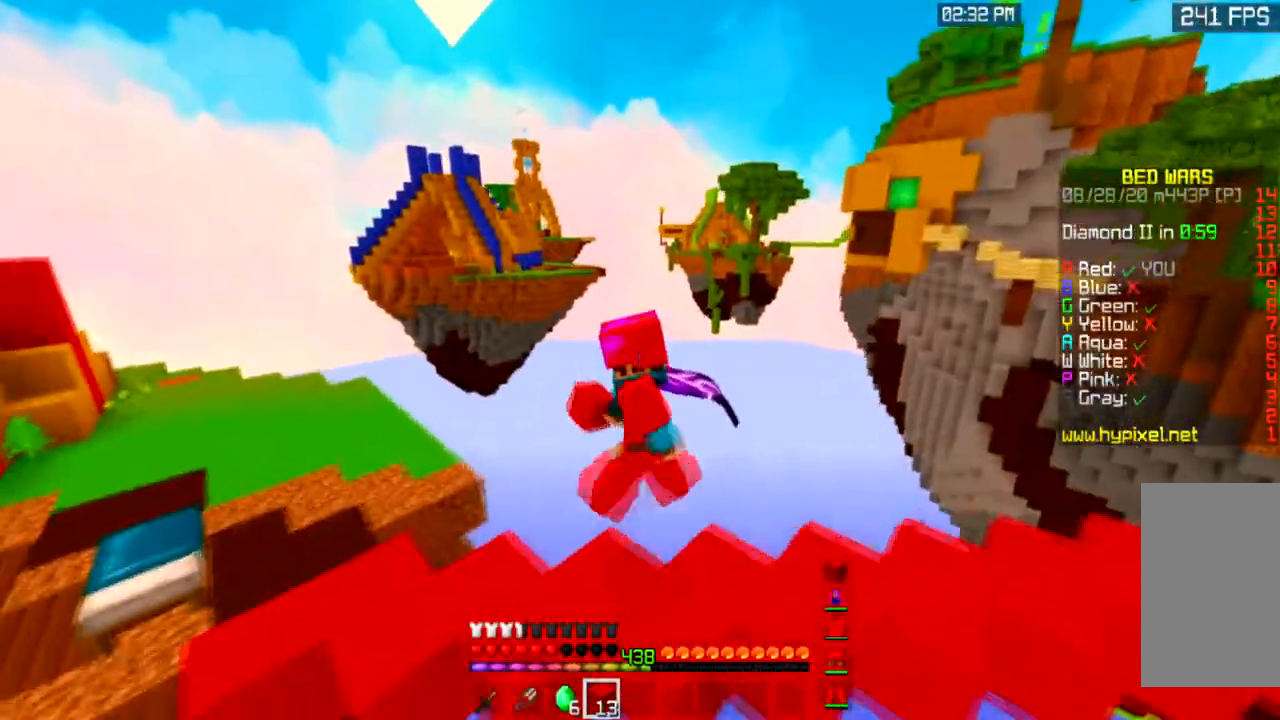
{"keys": ["space", "w"], "mouse": [], "events": []}
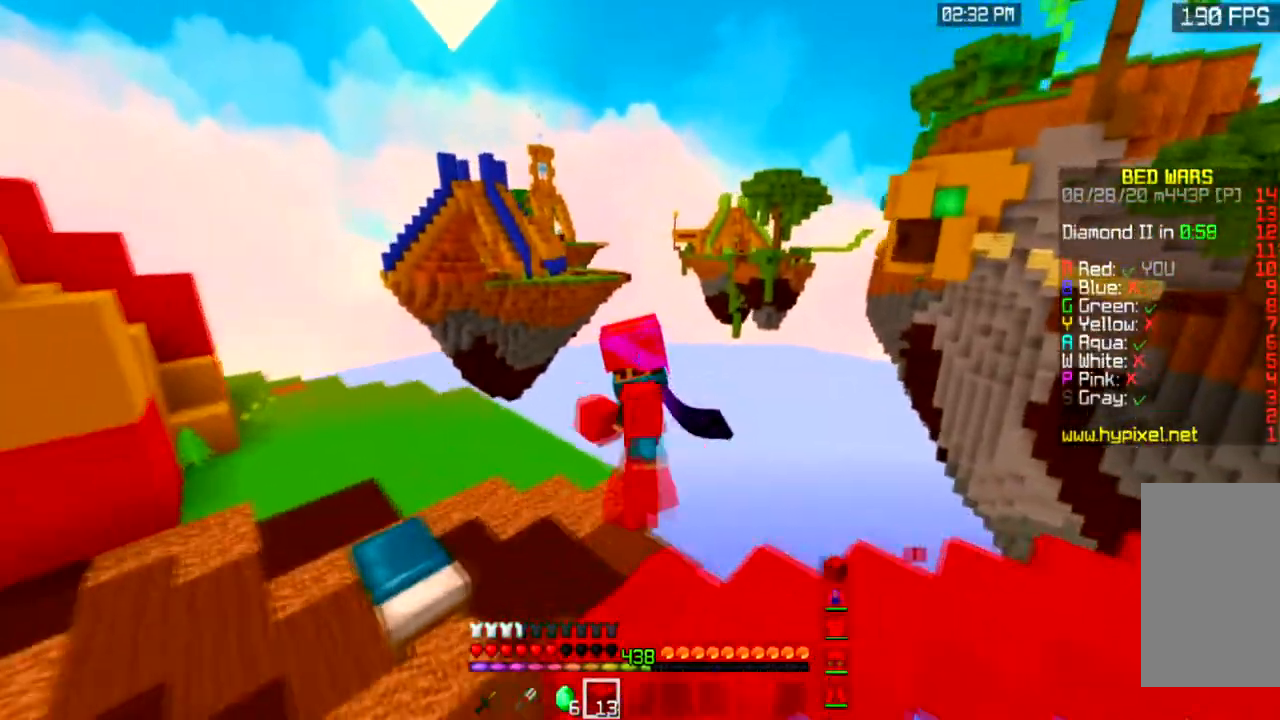
{"keys": ["space", "w"], "mouse": [], "events": []}
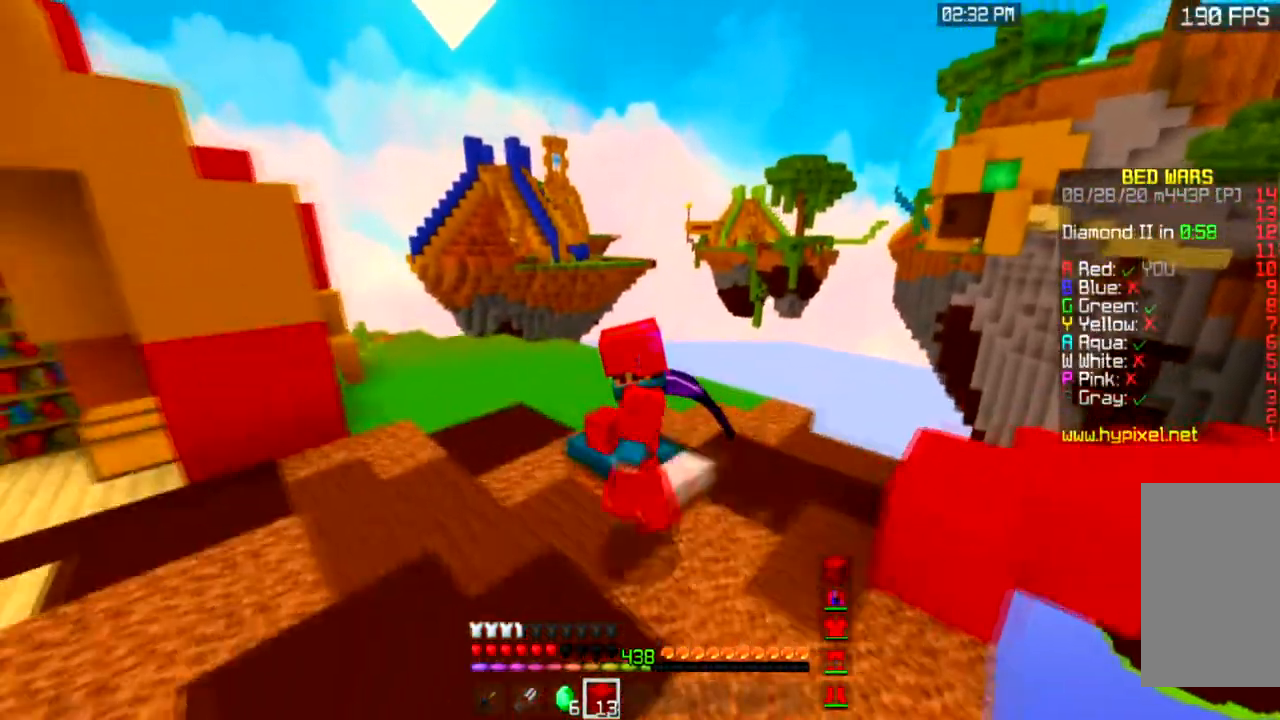
{"keys": ["space", "w"], "mouse": [], "events": []}
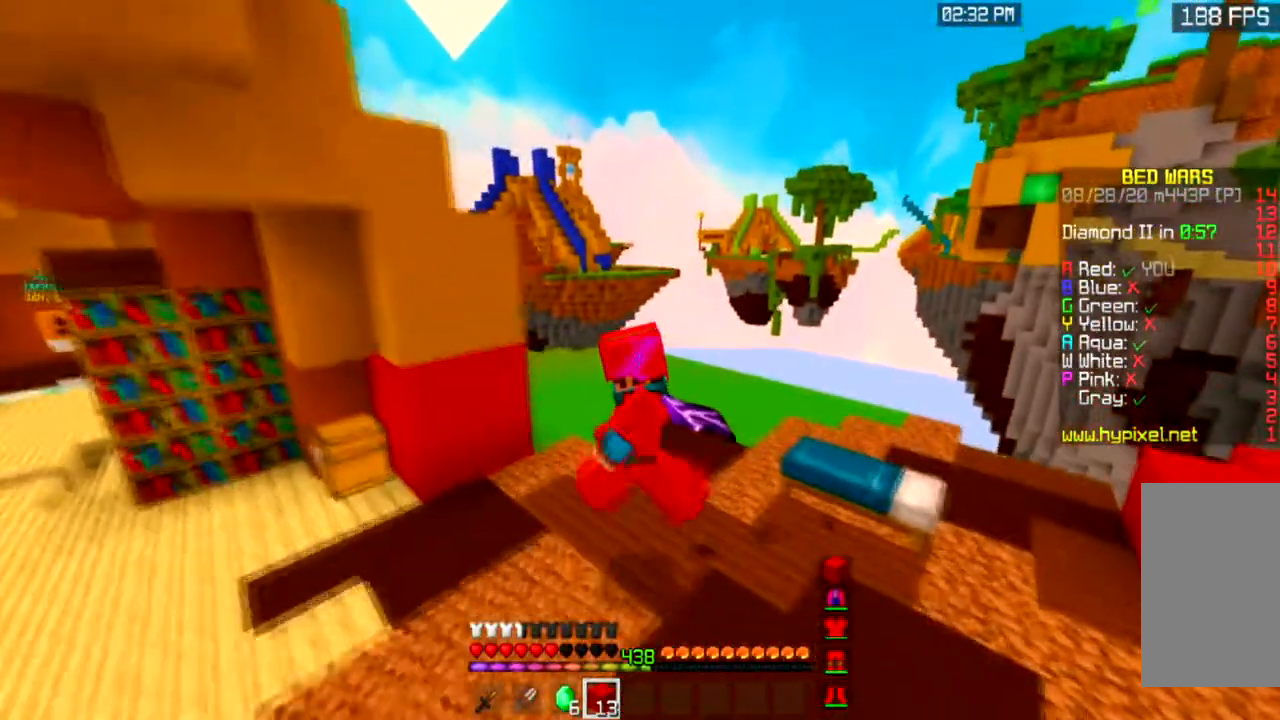
{"keys": ["space", "w"], "mouse": [], "events": []}
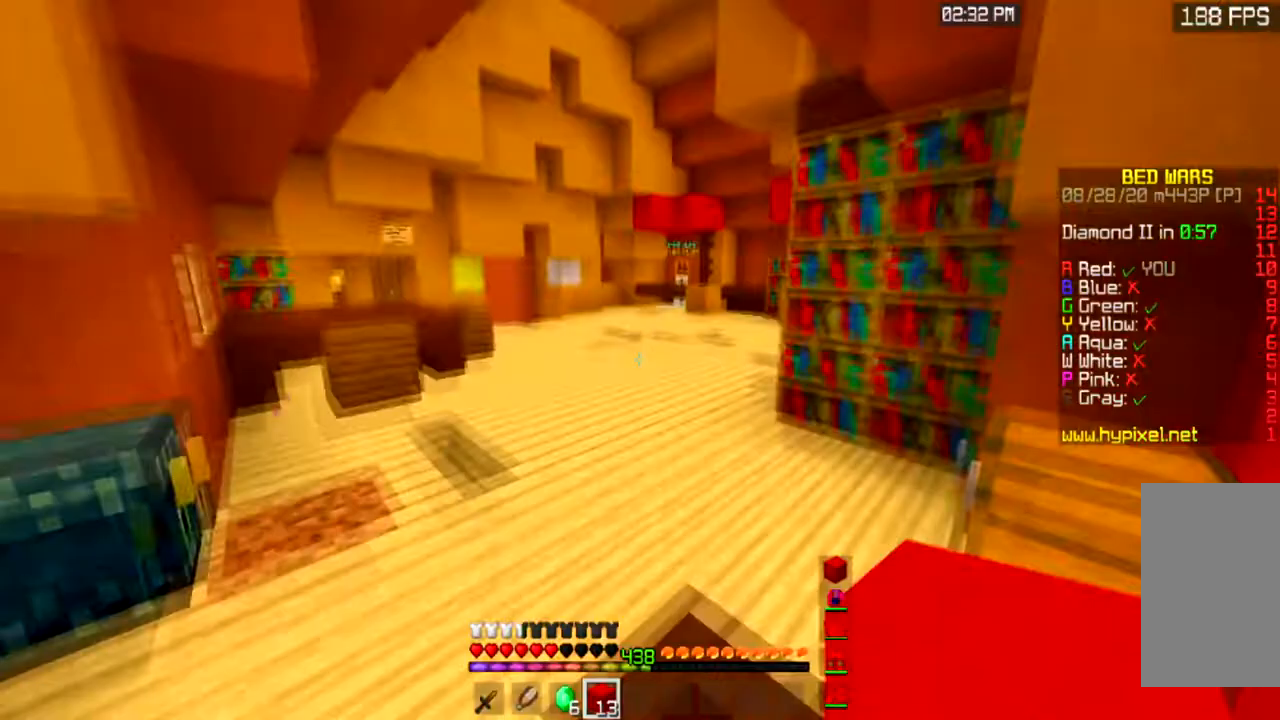
{"keys": ["space", "w"], "mouse": [], "events": []}
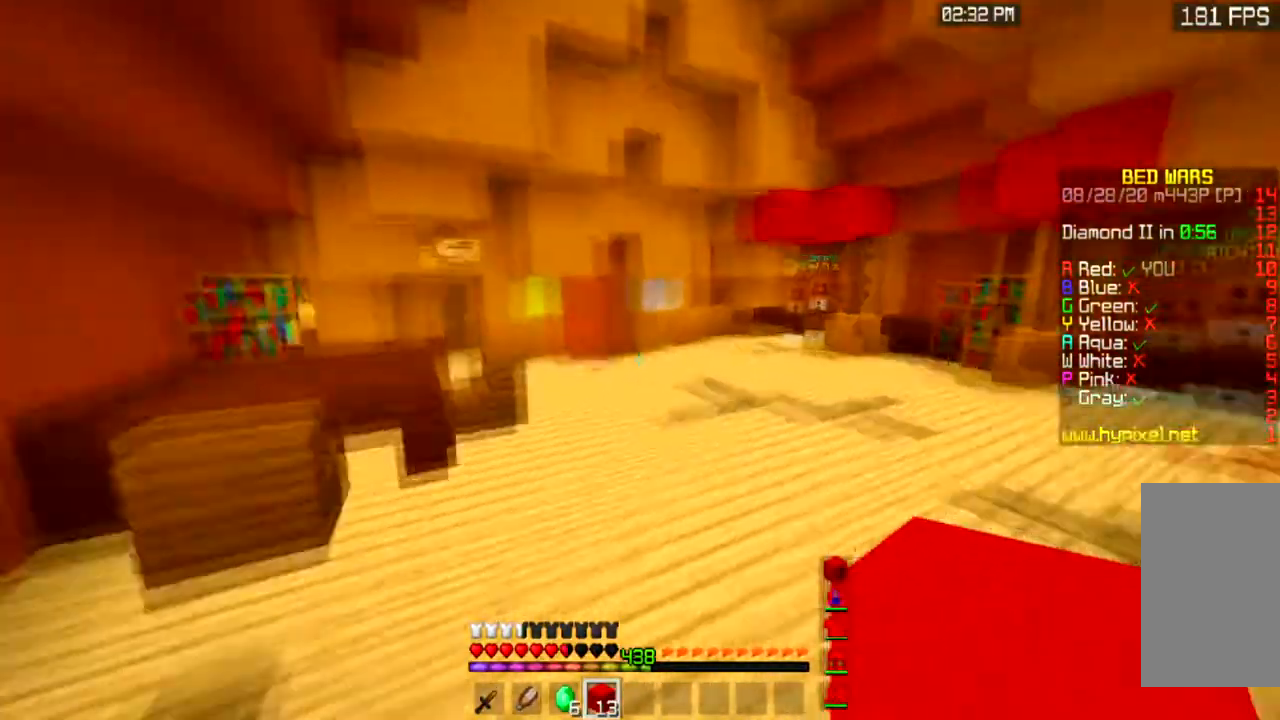
{"keys": ["space", "w"], "mouse": [], "events": []}
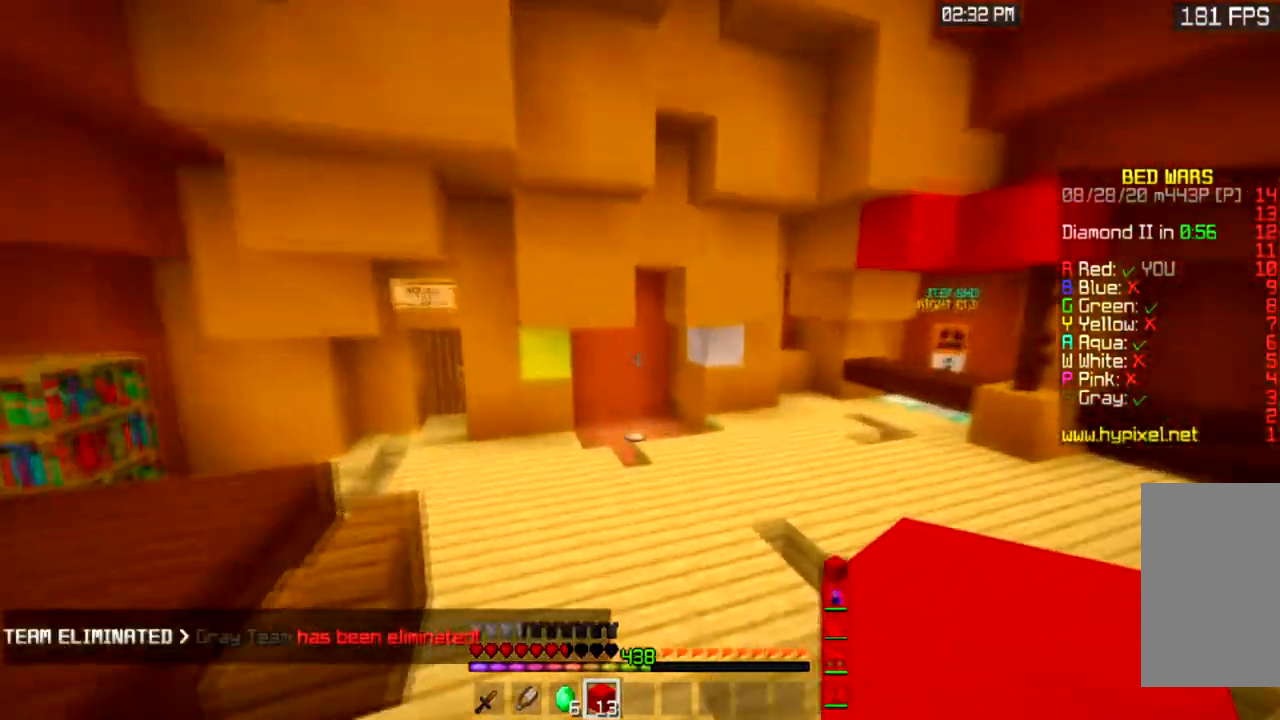
{"keys": ["space", "w"], "mouse": [], "events": []}
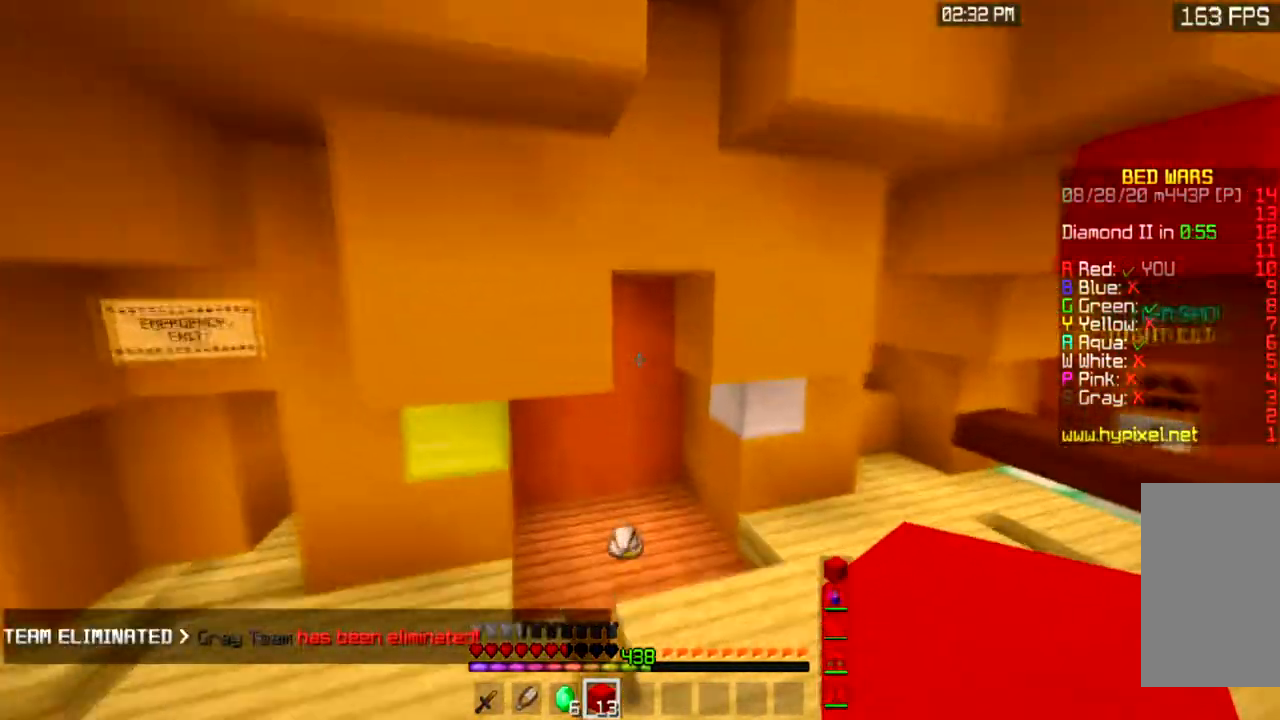
{"keys": ["w"], "mouse": [], "events": [[33, "space", "up"]]}
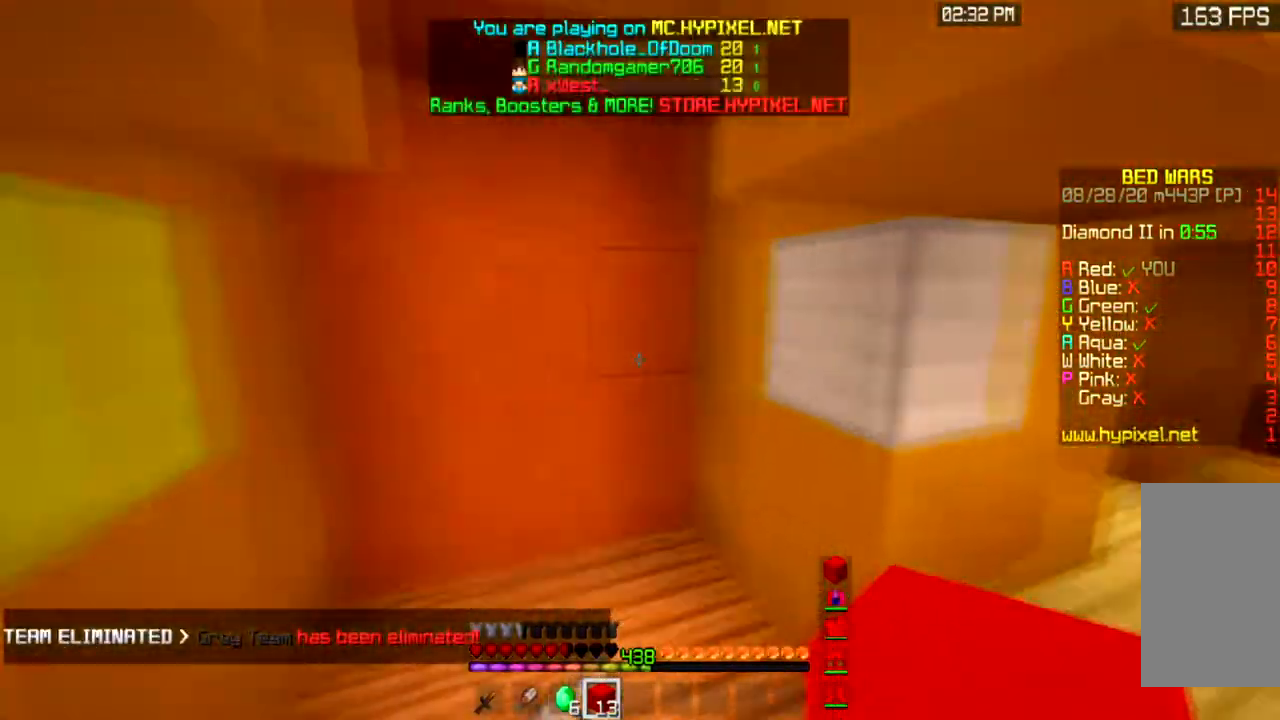
{"keys": ["w"], "mouse": [], "events": []}
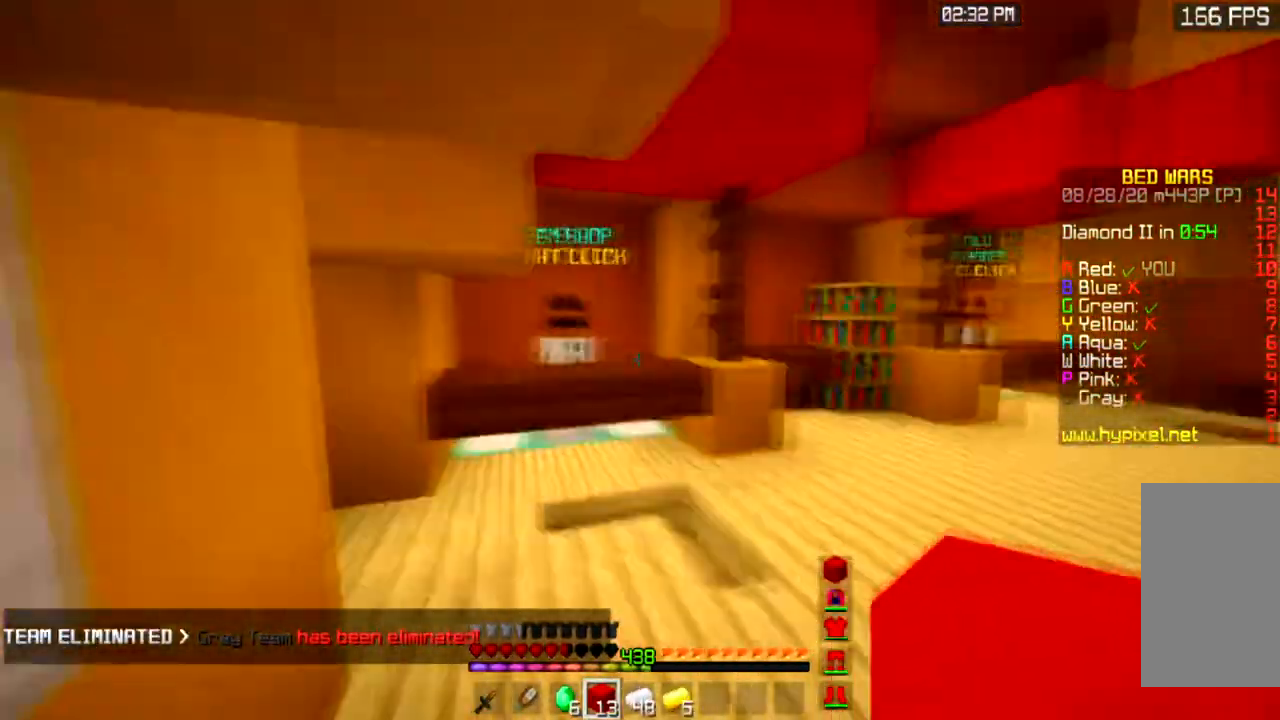
{"keys": ["w"], "mouse": [], "events": []}
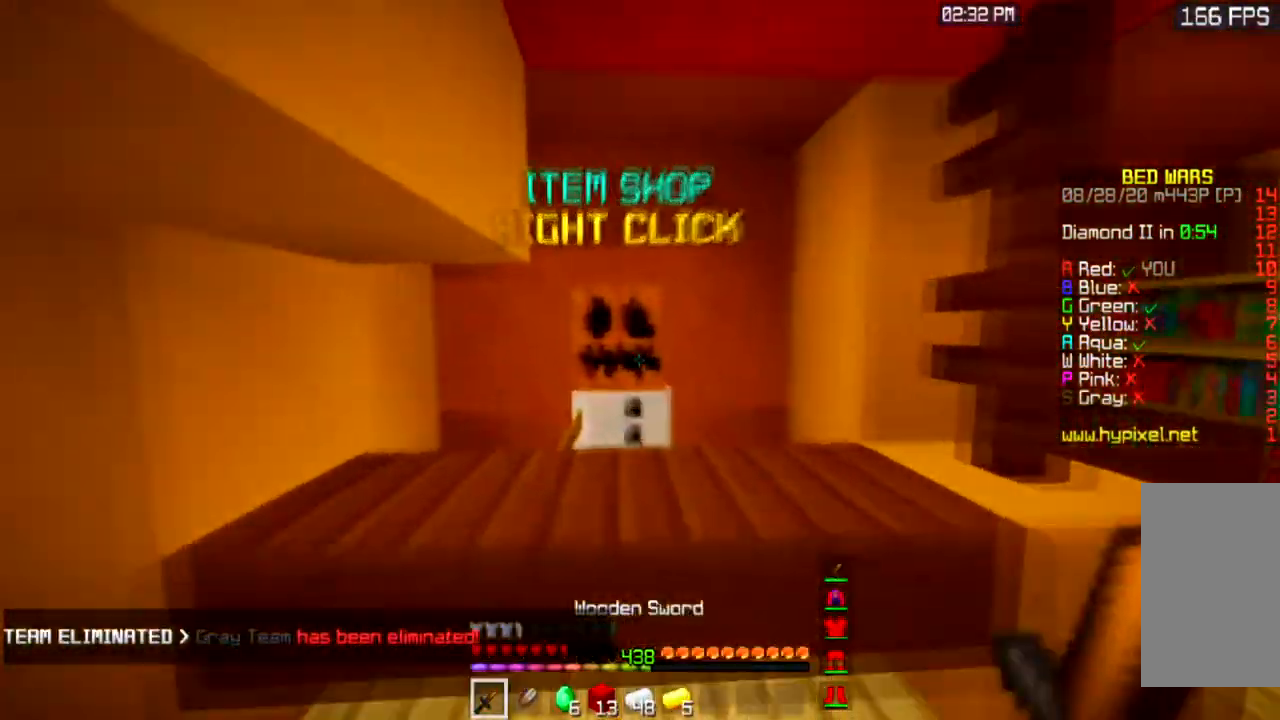
{"keys": [], "mouse": []}